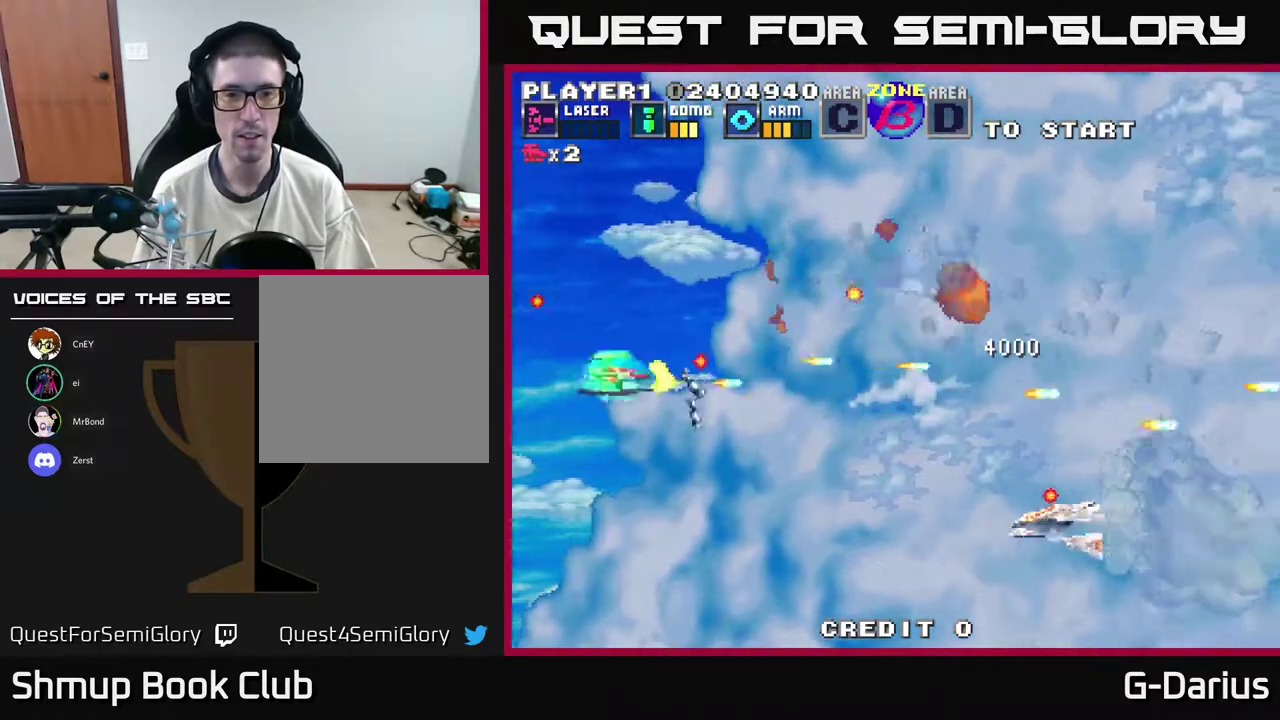
Gameplay with a controller (Xbox layout); each line is a JSON object with the inputs held at the frame after it (dt_ms = milliseconds from this image to that frame). "events" lists button and stick changes between this image and that frame as [ms after this image, input, new state], when the widget could be followed in between. Not read: DPAD_RIGHT L3 R3 left_stick.
{"dt_ms": 500, "buttons": ["A", "DPAD_DOWN"], "right_stick": "center", "events": [[50, "DPAD_LEFT", "up"], [183, "DPAD_UP", "up"], [233, "DPAD_DOWN", "down"]]}
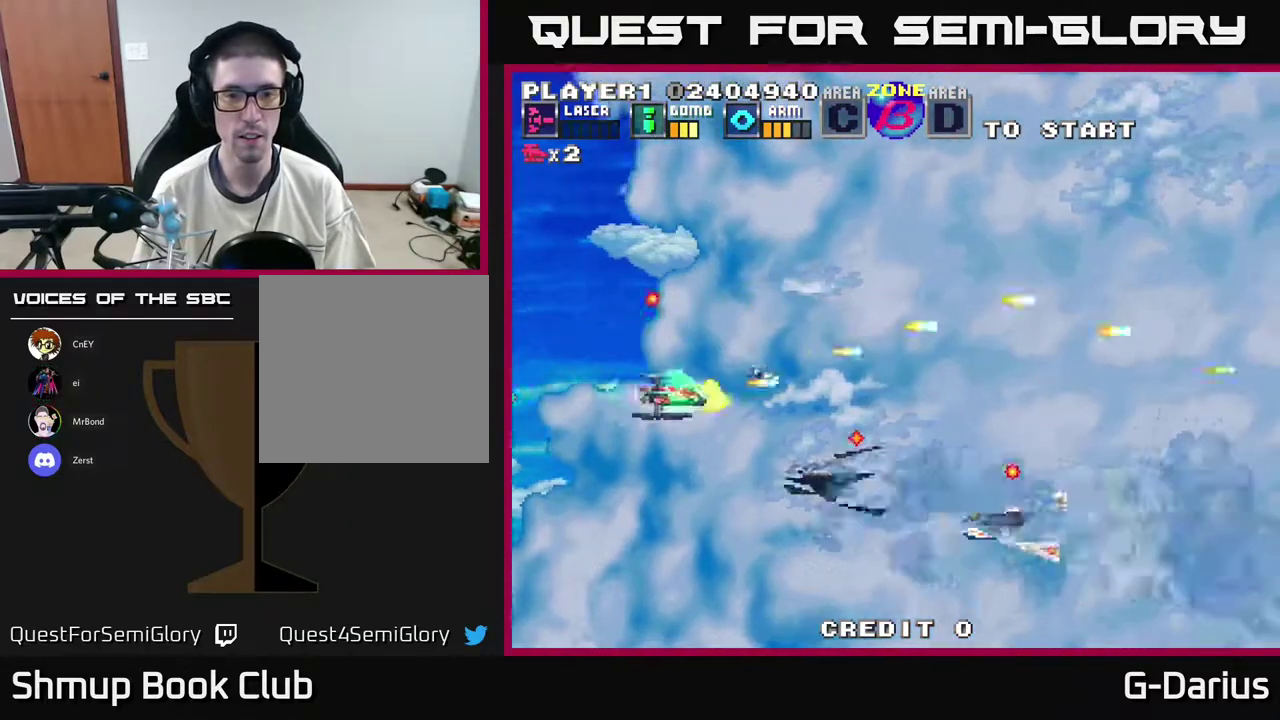
{"dt_ms": 500, "buttons": ["A"], "right_stick": "center", "events": [[100, "DPAD_LEFT", "down"], [317, "DPAD_LEFT", "up"], [483, "DPAD_DOWN", "up"]]}
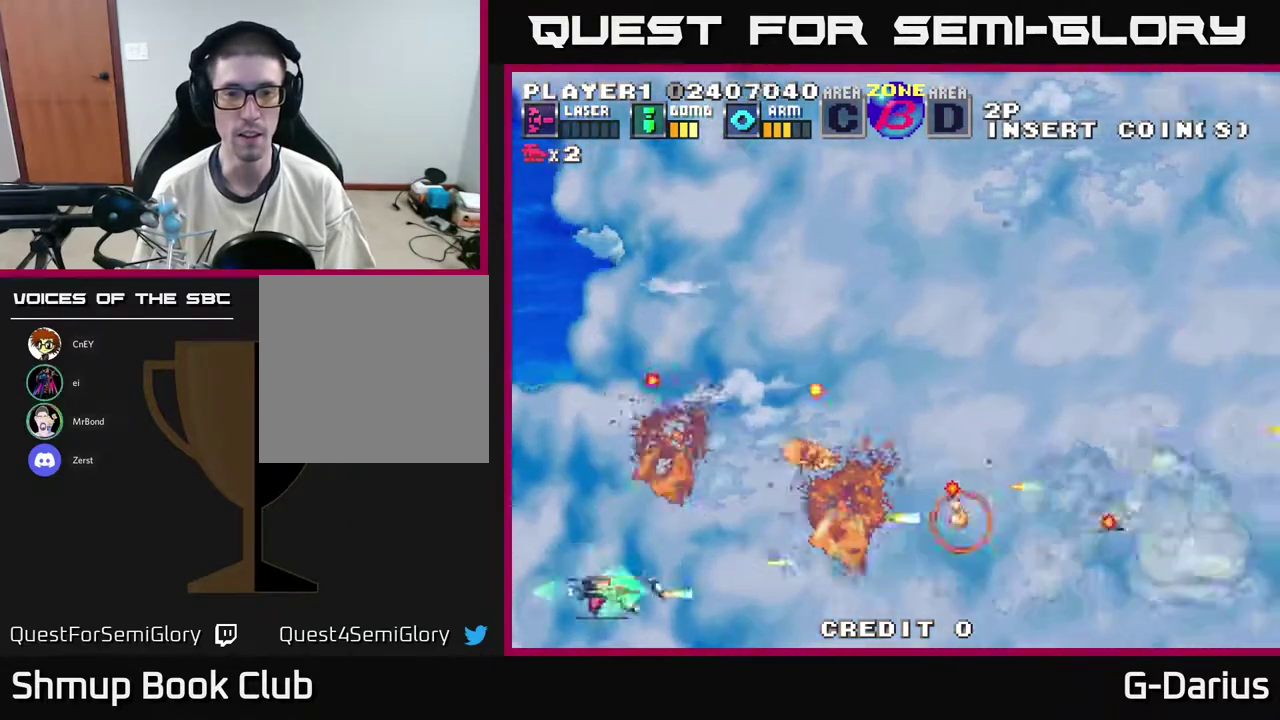
{"dt_ms": 500, "buttons": ["A", "DPAD_DOWN"], "right_stick": "center", "events": [[50, "DPAD_UP", "down"], [150, "DPAD_UP", "up"], [333, "DPAD_UP", "down"], [433, "DPAD_UP", "up"], [483, "DPAD_DOWN", "down"]]}
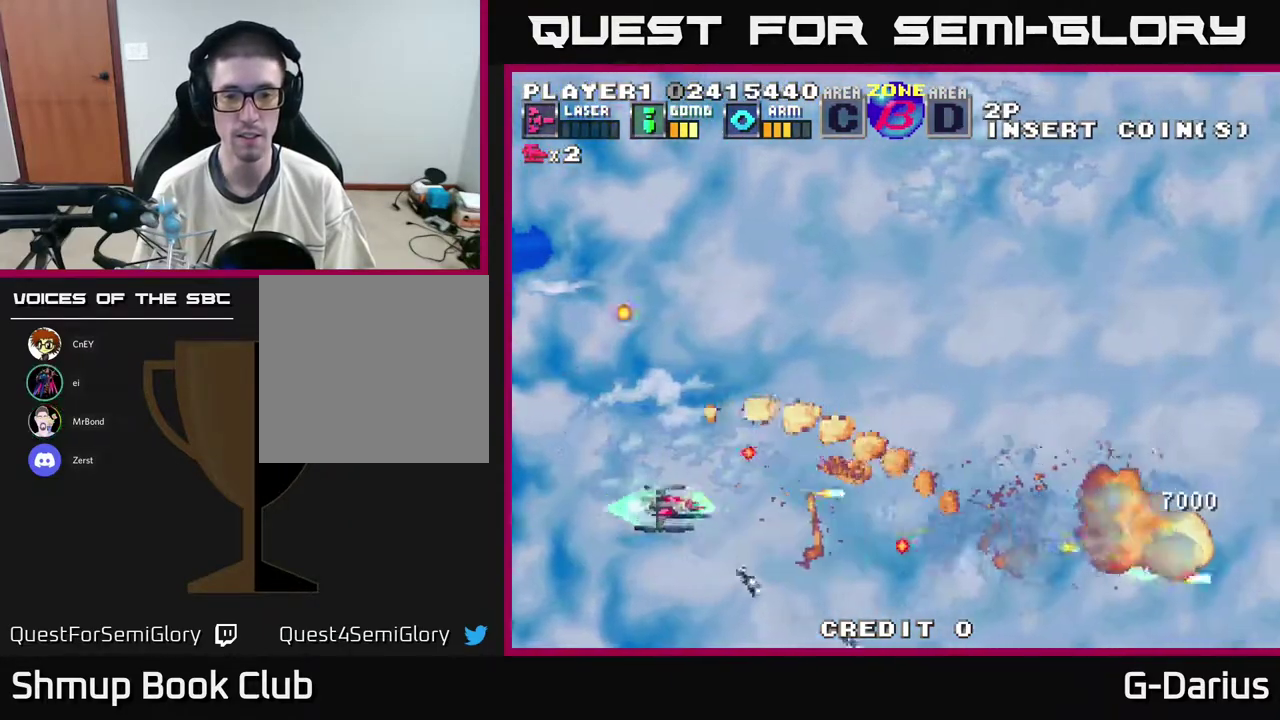
{"dt_ms": 400, "buttons": ["A", "DPAD_UP"], "right_stick": "center", "events": [[67, "DPAD_DOWN", "up"], [283, "DPAD_UP", "down"]]}
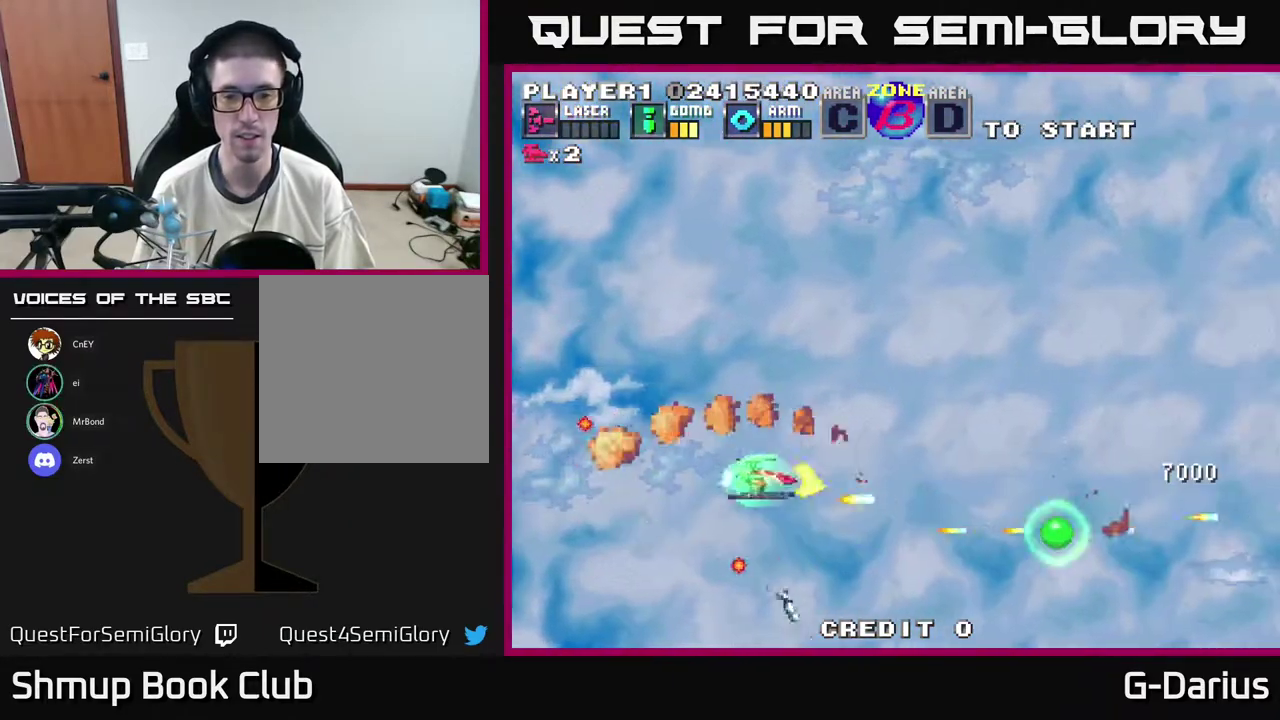
{"dt_ms": 600, "buttons": ["A"], "right_stick": "center", "events": [[250, "DPAD_UP", "up"], [433, "DPAD_DOWN", "down"], [583, "DPAD_DOWN", "up"]]}
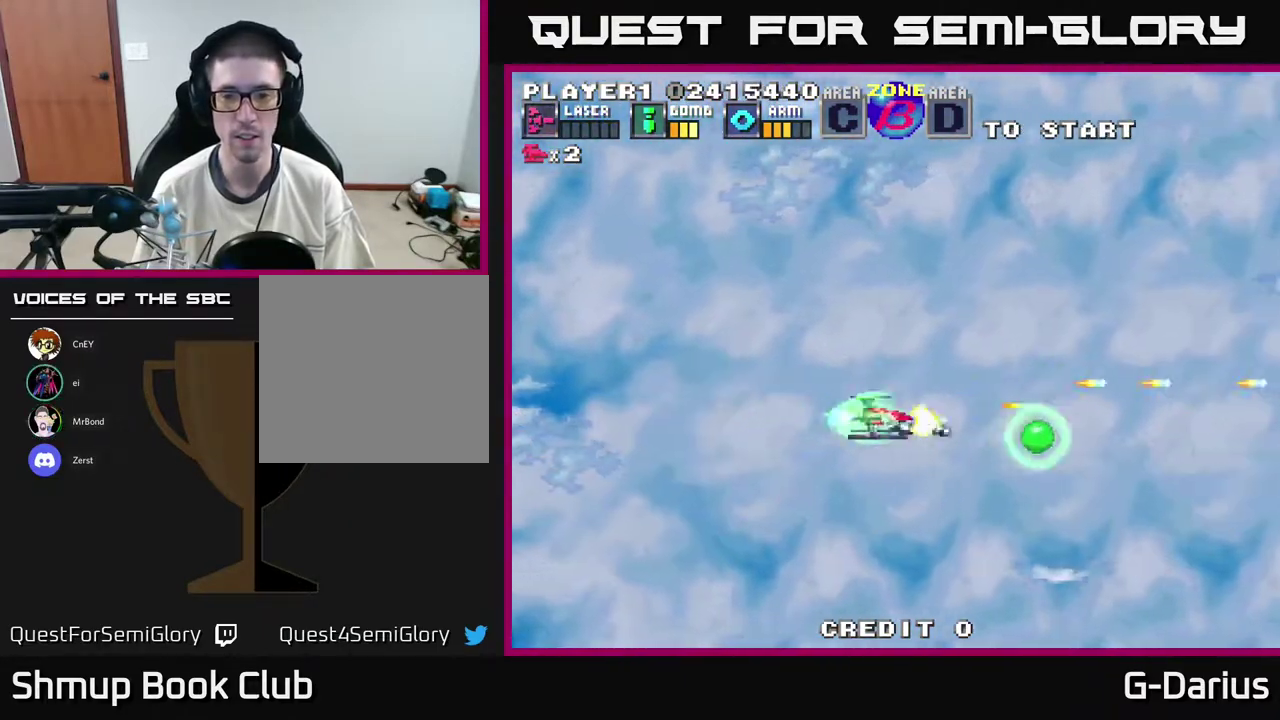
{"dt_ms": 600, "buttons": ["A", "DPAD_UP", "DPAD_LEFT"], "right_stick": "center", "events": [[433, "DPAD_DOWN", "down"], [500, "DPAD_LEFT", "down"], [517, "DPAD_DOWN", "up"], [550, "DPAD_UP", "down"]]}
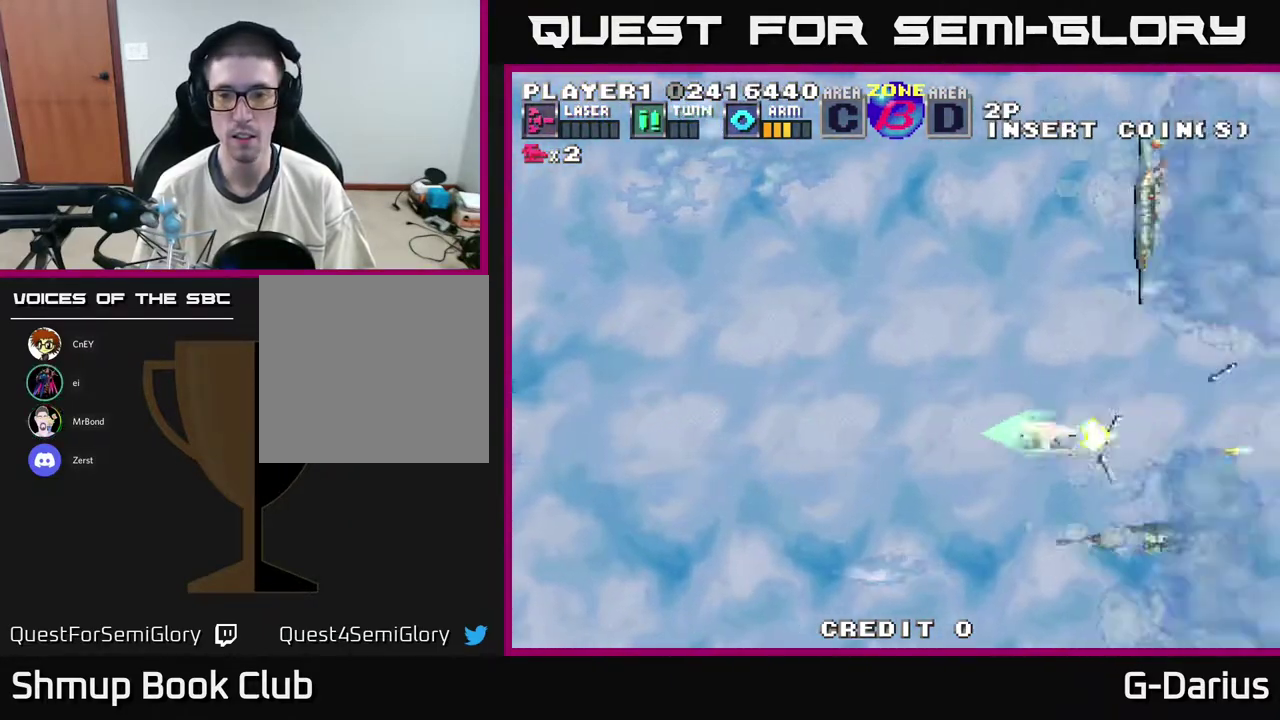
{"dt_ms": 500, "buttons": ["A", "DPAD_UP"], "right_stick": "center", "events": [[450, "DPAD_LEFT", "up"]]}
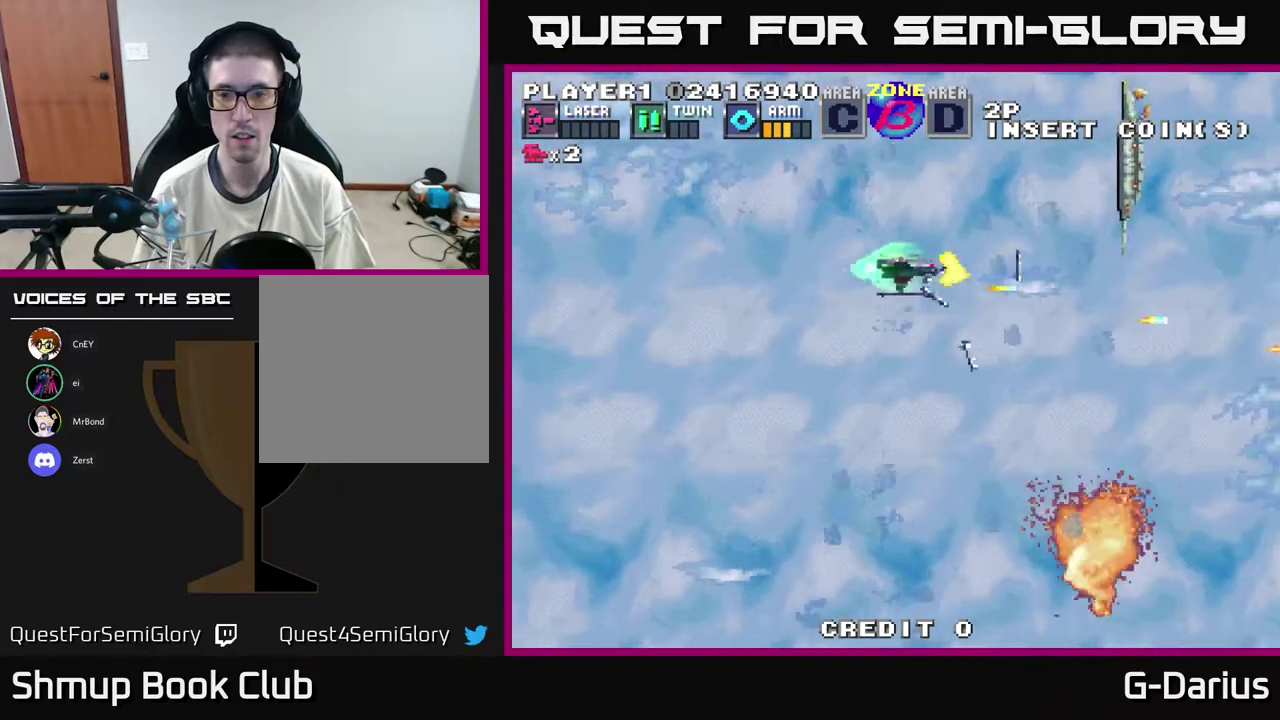
{"dt_ms": 300, "buttons": ["A"], "right_stick": "center", "events": [[300, "DPAD_UP", "up"]]}
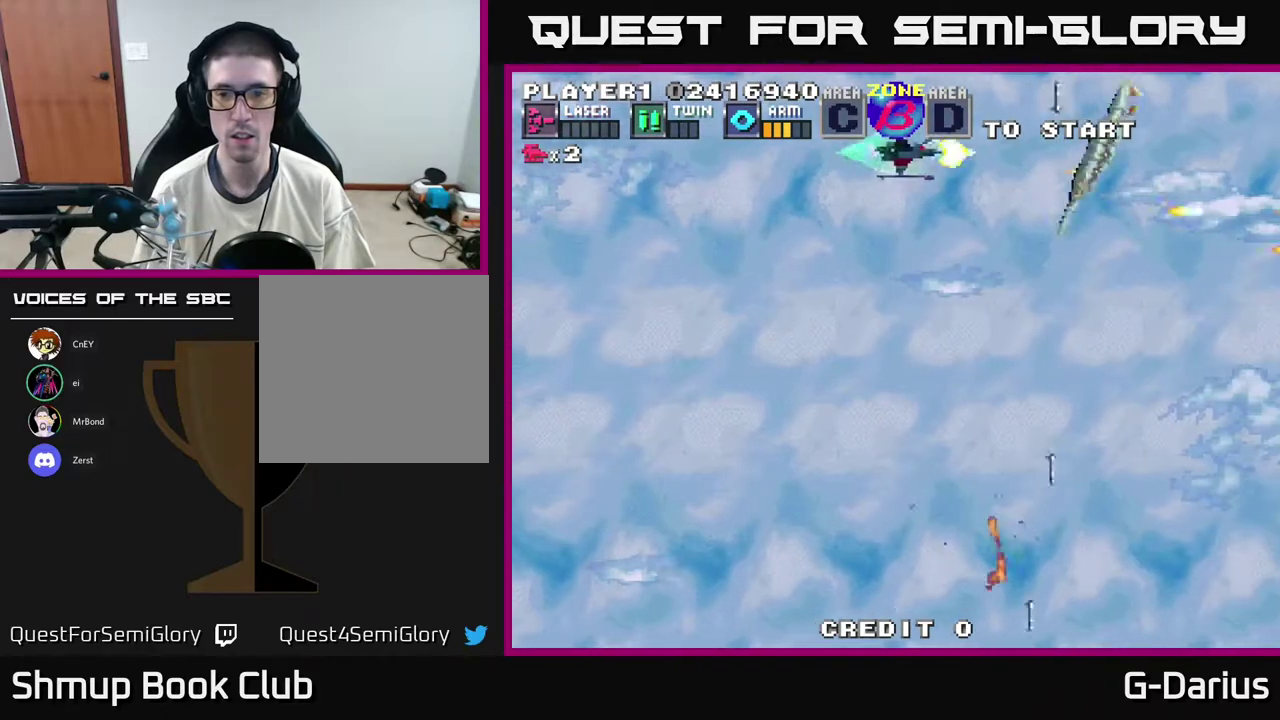
{"dt_ms": 500, "buttons": ["A", "DPAD_DOWN"], "right_stick": "center", "events": [[67, "DPAD_DOWN", "down"], [300, "DPAD_LEFT", "down"], [383, "DPAD_DOWN", "up"], [467, "DPAD_DOWN", "down"], [483, "DPAD_LEFT", "up"]]}
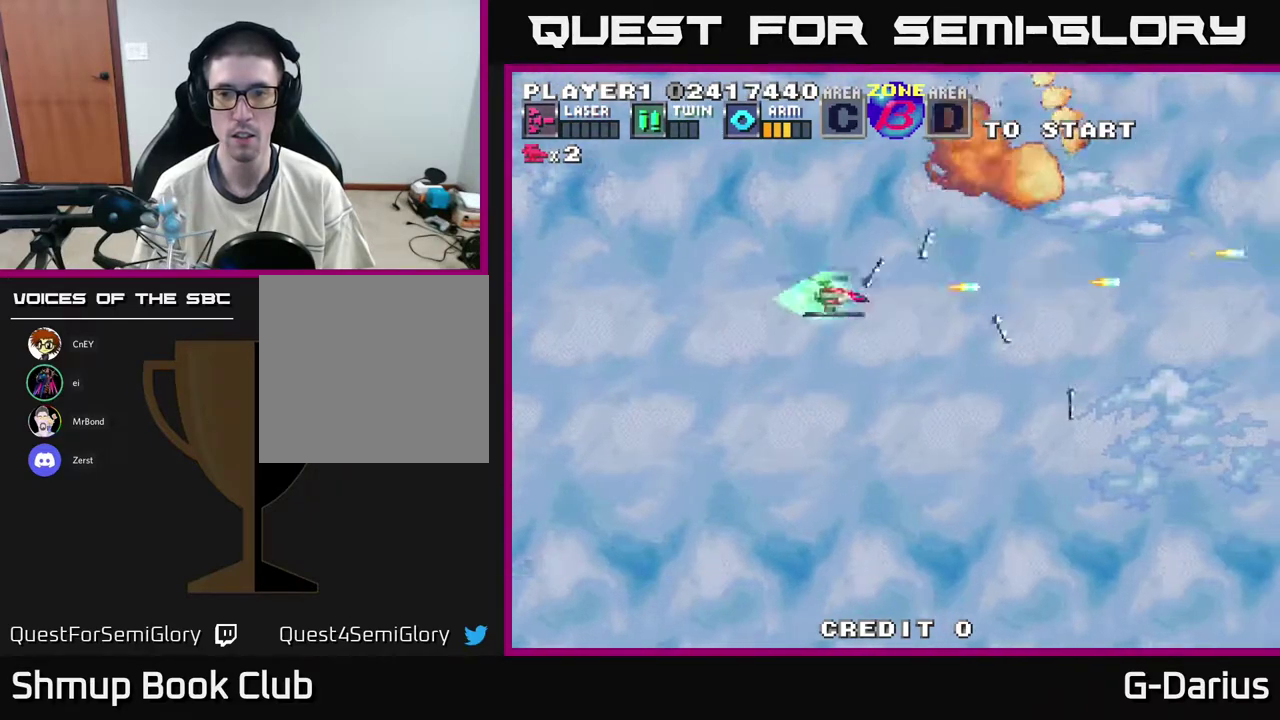
{"dt_ms": 600, "buttons": ["A", "DPAD_LEFT"], "right_stick": "center", "events": [[217, "DPAD_DOWN", "up"], [350, "DPAD_DOWN", "down"], [550, "DPAD_DOWN", "up"], [550, "DPAD_LEFT", "down"]]}
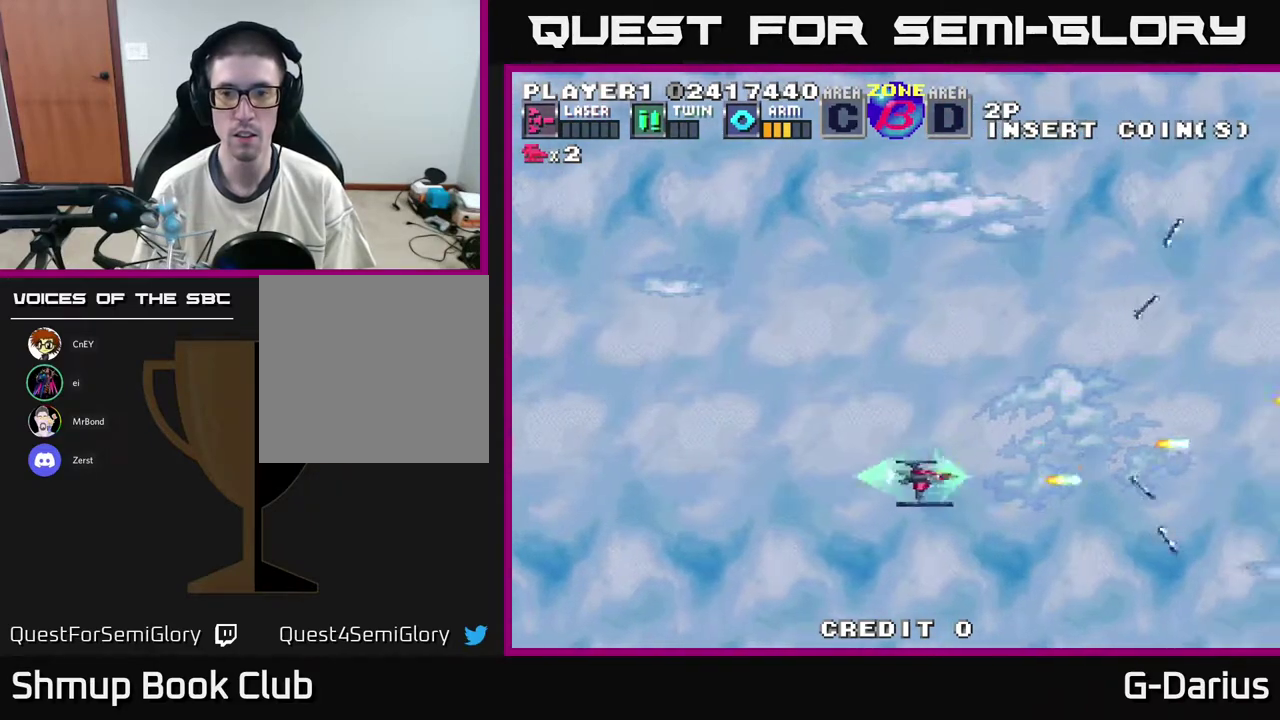
{"dt_ms": 600, "buttons": ["A", "DPAD_DOWN"], "right_stick": "center", "events": [[17, "DPAD_UP", "down"], [100, "DPAD_LEFT", "up"], [317, "DPAD_LEFT", "down"], [350, "DPAD_UP", "up"], [433, "DPAD_LEFT", "up"], [517, "DPAD_DOWN", "down"]]}
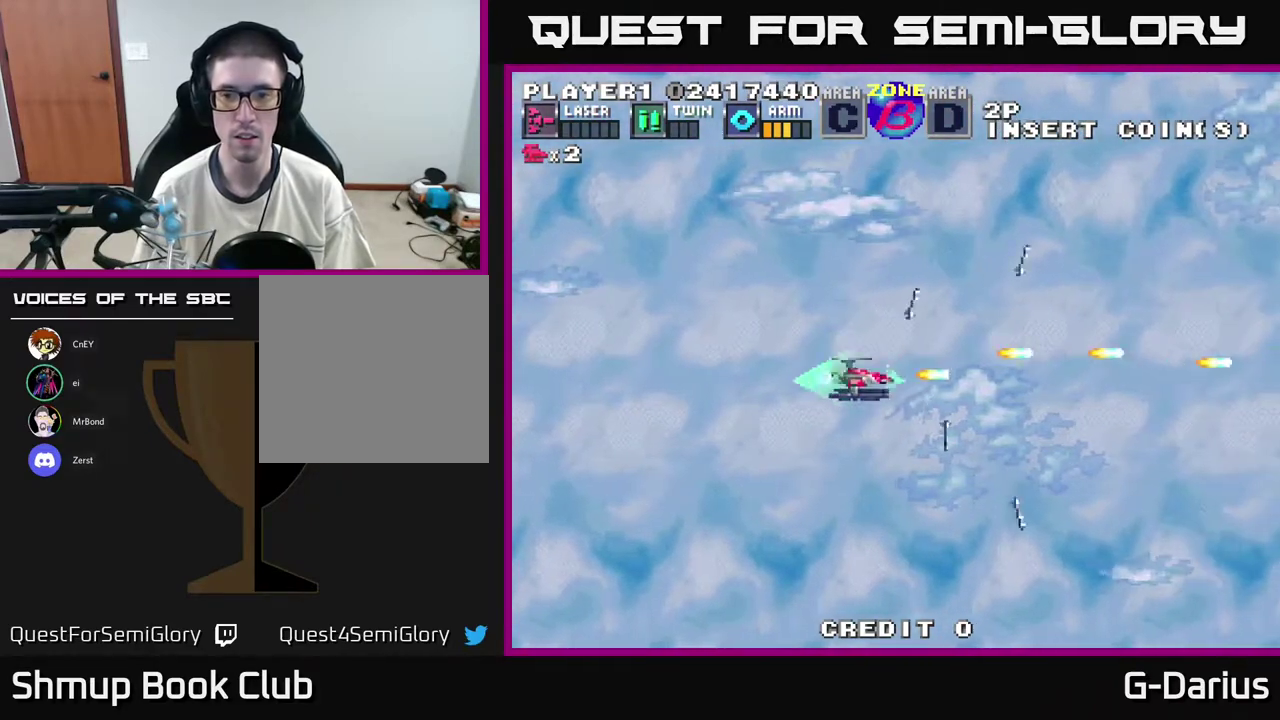
{"dt_ms": 400, "buttons": ["A", "DPAD_UP", "DPAD_LEFT"], "right_stick": "center", "events": [[167, "DPAD_DOWN", "up"], [233, "DPAD_UP", "down"], [367, "DPAD_LEFT", "down"]]}
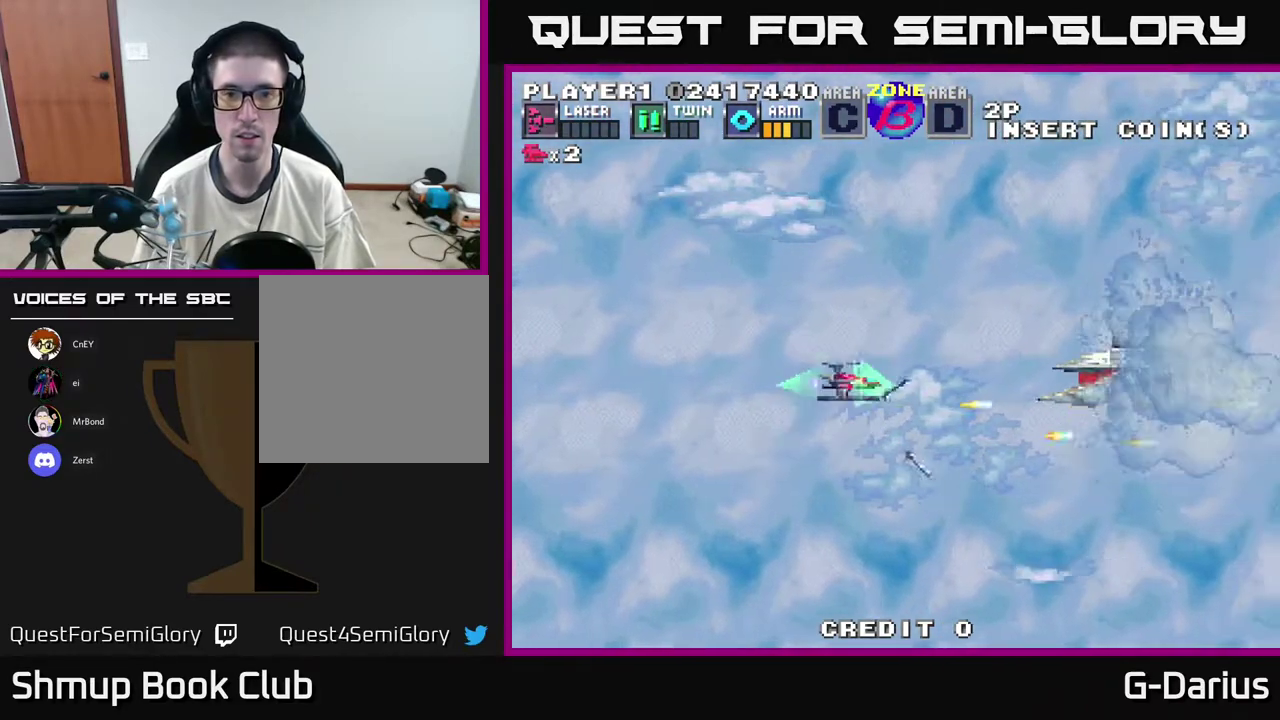
{"dt_ms": 600, "buttons": ["A", "DPAD_LEFT"], "right_stick": "center", "events": [[133, "DPAD_UP", "up"], [150, "DPAD_LEFT", "up"], [300, "DPAD_DOWN", "down"], [433, "DPAD_DOWN", "up"], [450, "DPAD_LEFT", "down"]]}
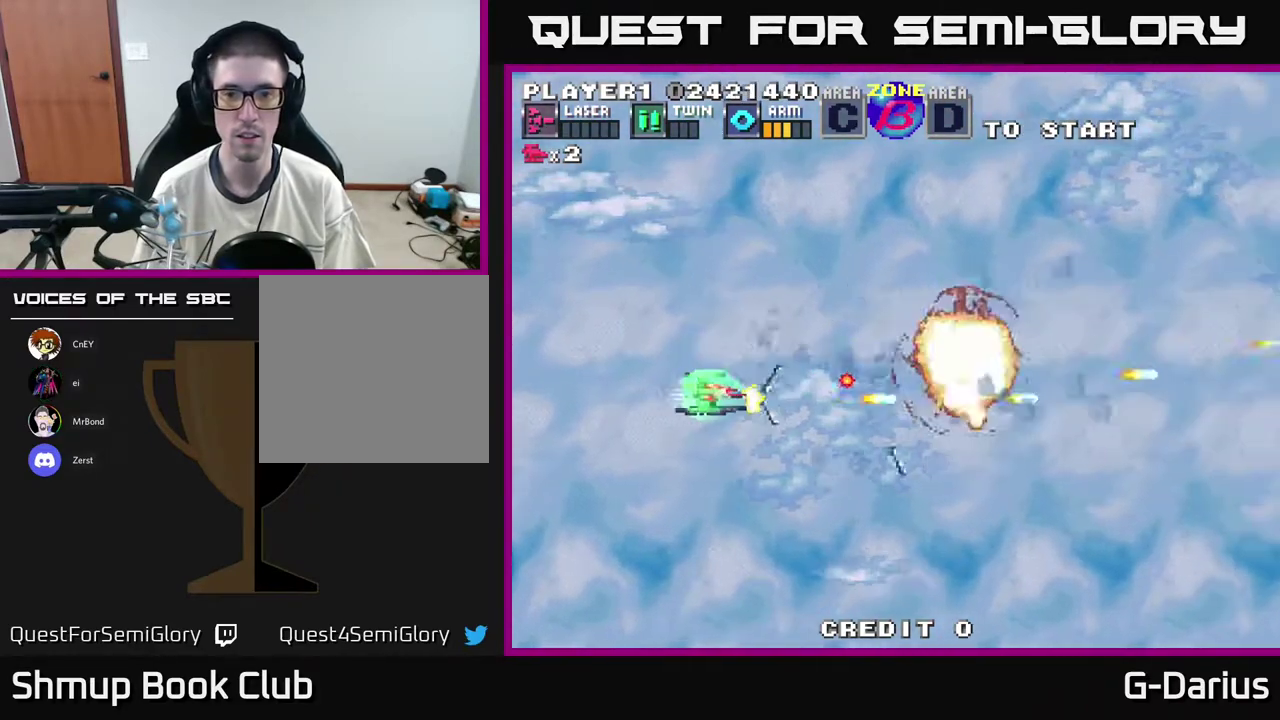
{"dt_ms": 300, "buttons": ["A", "DPAD_UP"], "right_stick": "center", "events": [[217, "DPAD_UP", "down"], [250, "DPAD_LEFT", "up"]]}
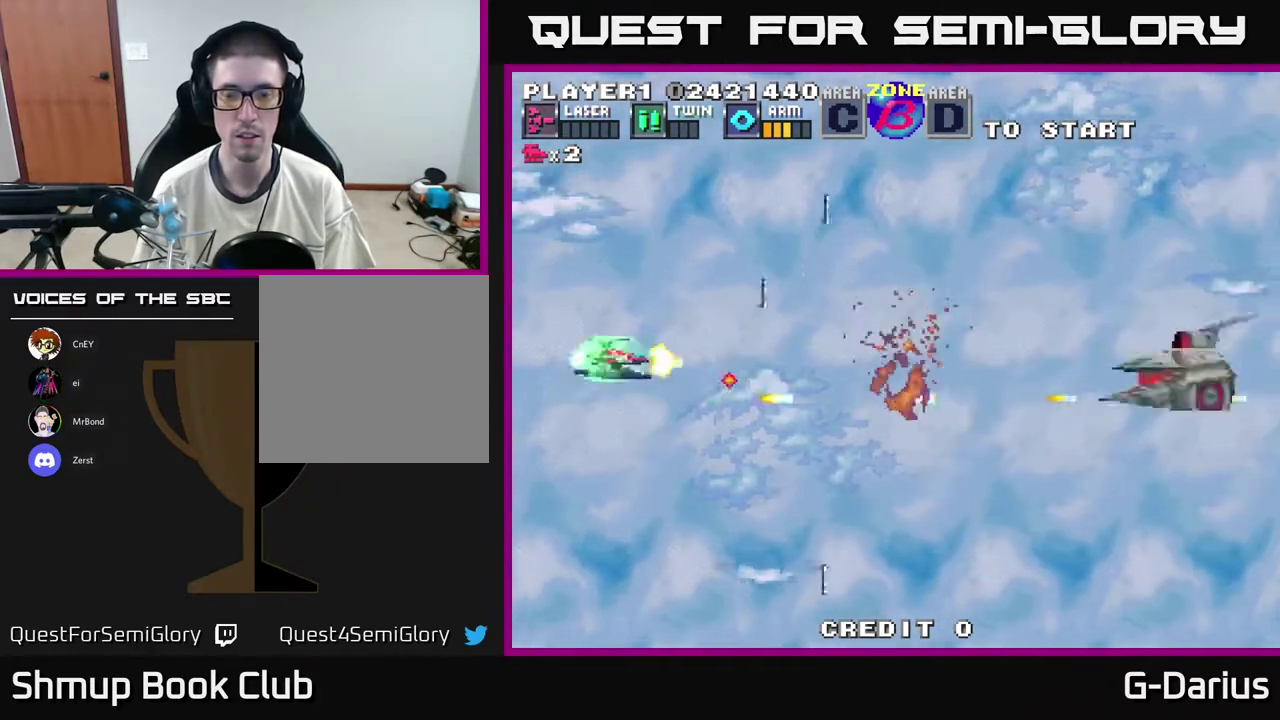
{"dt_ms": 500, "buttons": ["A", "DPAD_UP", "DPAD_LEFT"], "right_stick": "center", "events": [[117, "DPAD_UP", "up"], [283, "DPAD_DOWN", "down"], [450, "DPAD_DOWN", "up"], [500, "DPAD_LEFT", "down"], [500, "DPAD_UP", "down"]]}
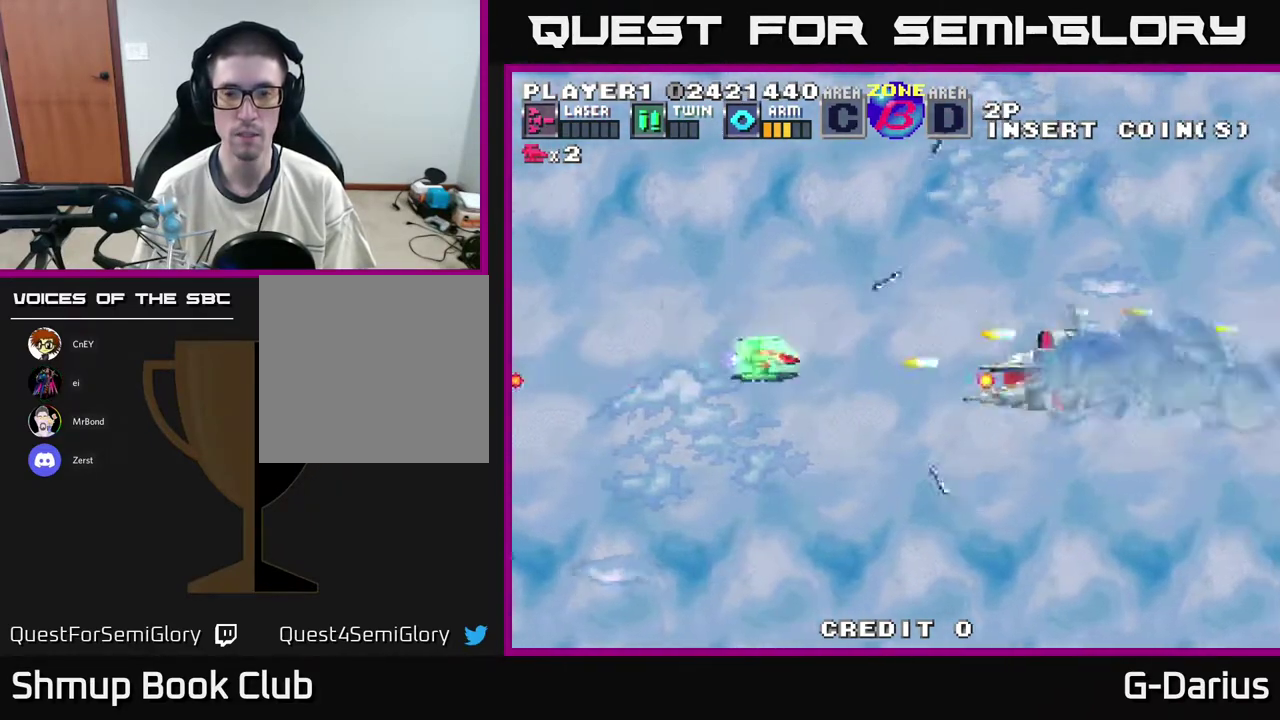
{"dt_ms": 500, "buttons": ["A", "DPAD_UP"], "right_stick": "center", "events": [[67, "DPAD_UP", "up"], [117, "DPAD_LEFT", "up"], [183, "DPAD_LEFT", "down"], [300, "DPAD_UP", "down"], [367, "DPAD_LEFT", "up"]]}
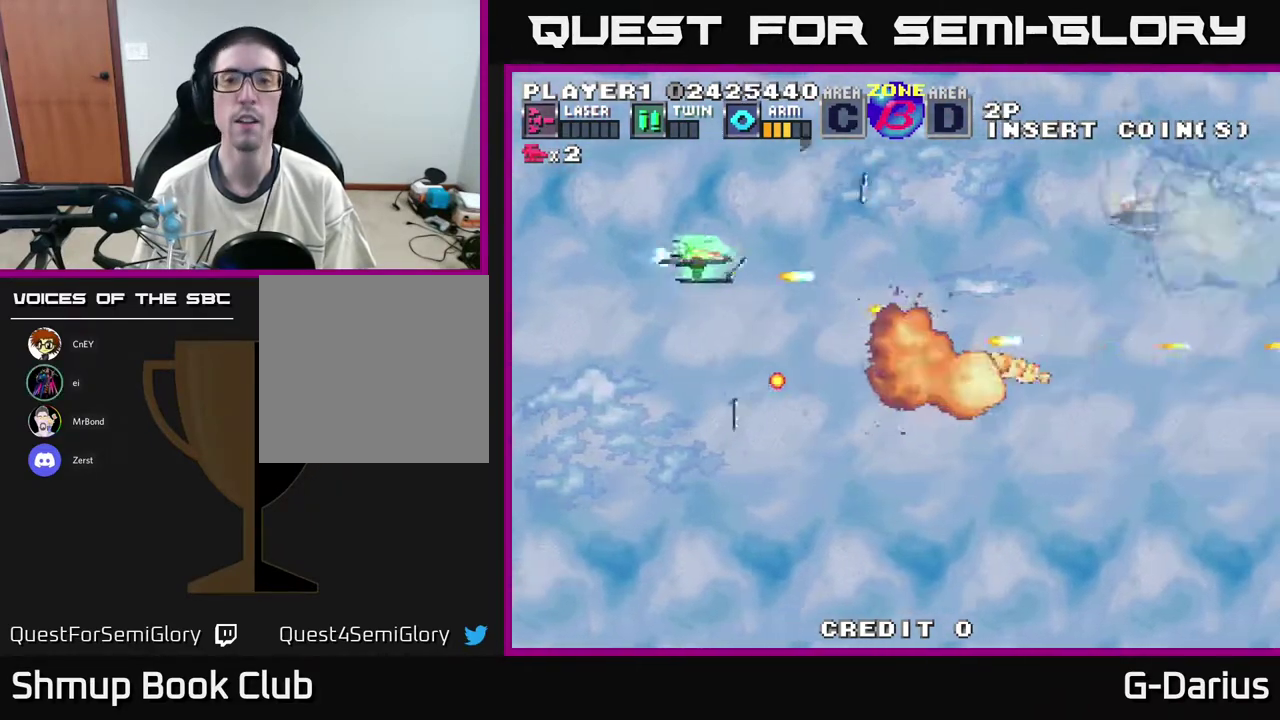
{"dt_ms": 400, "buttons": ["A"], "right_stick": "center", "events": [[33, "DPAD_UP", "up"], [250, "DPAD_UP", "down"], [283, "DPAD_LEFT", "down"], [350, "DPAD_UP", "up"], [383, "DPAD_LEFT", "up"]]}
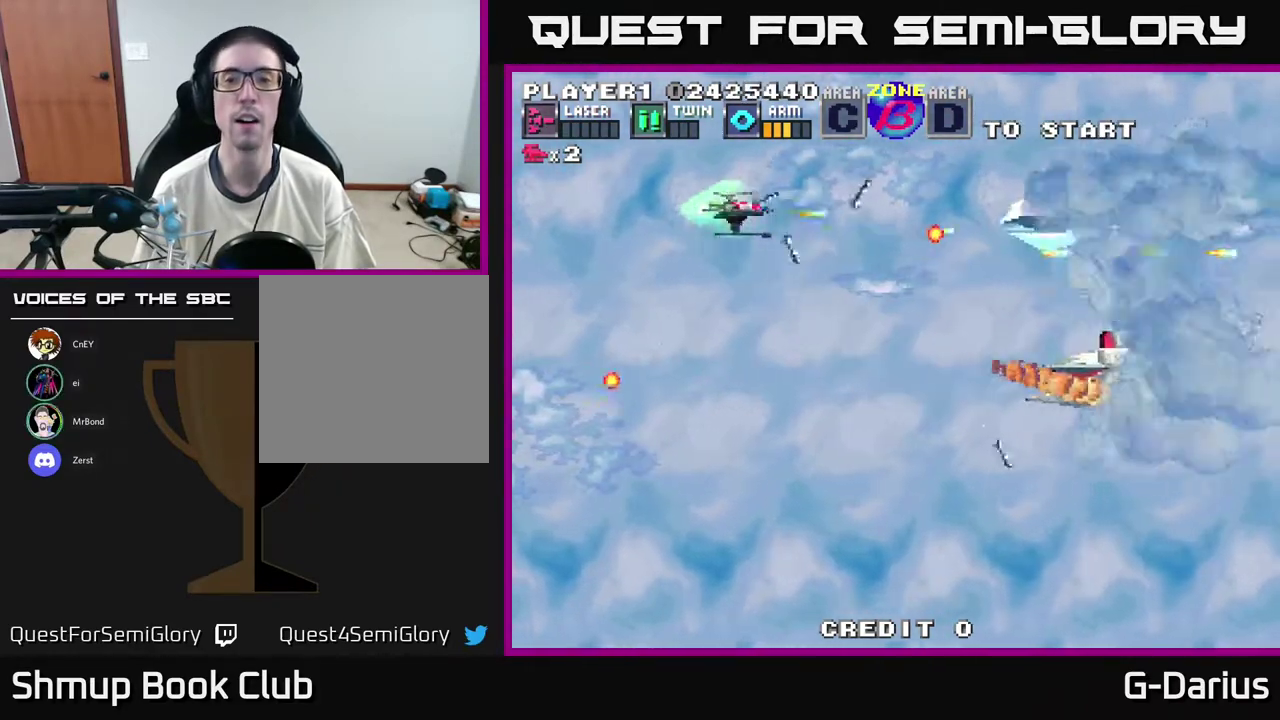
{"dt_ms": 300, "buttons": ["A", "DPAD_DOWN", "DPAD_LEFT"], "right_stick": "center", "events": [[167, "DPAD_DOWN", "down"], [167, "DPAD_LEFT", "down"]]}
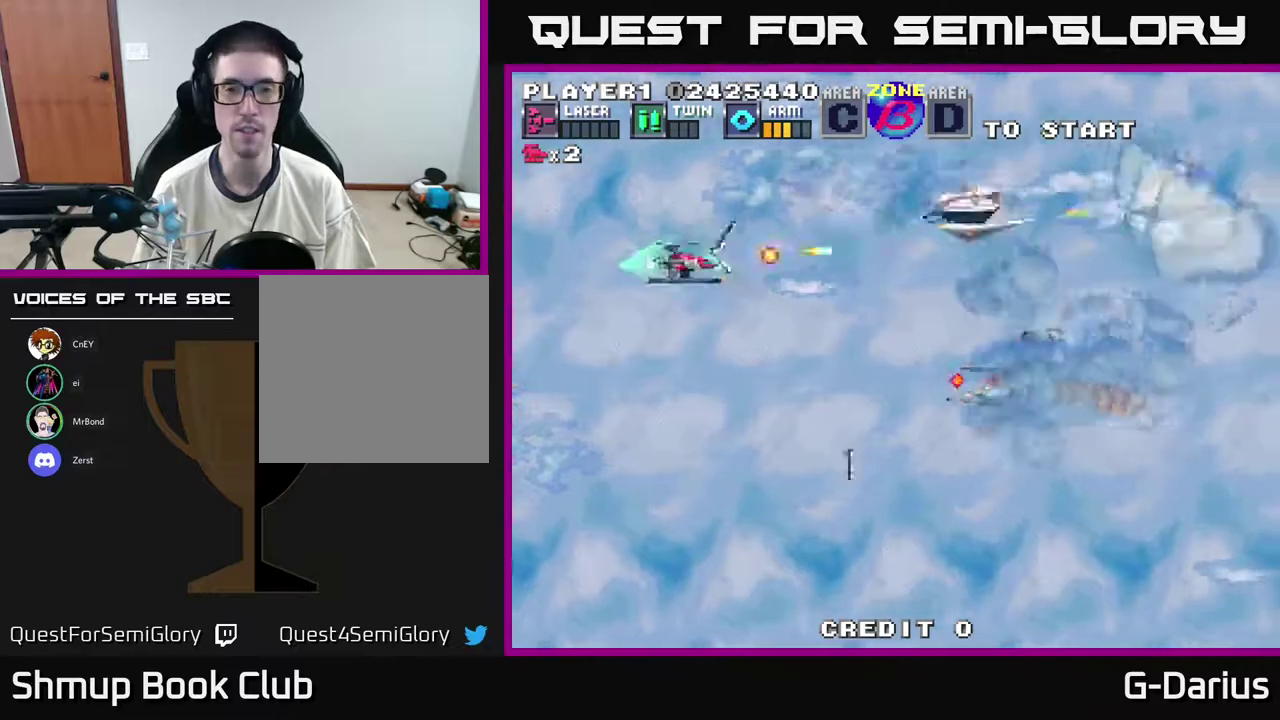
{"dt_ms": 500, "buttons": ["A", "DPAD_UP", "DPAD_LEFT"], "right_stick": "center", "events": [[83, "DPAD_LEFT", "up"], [350, "DPAD_DOWN", "up"], [417, "DPAD_LEFT", "down"], [417, "DPAD_UP", "down"]]}
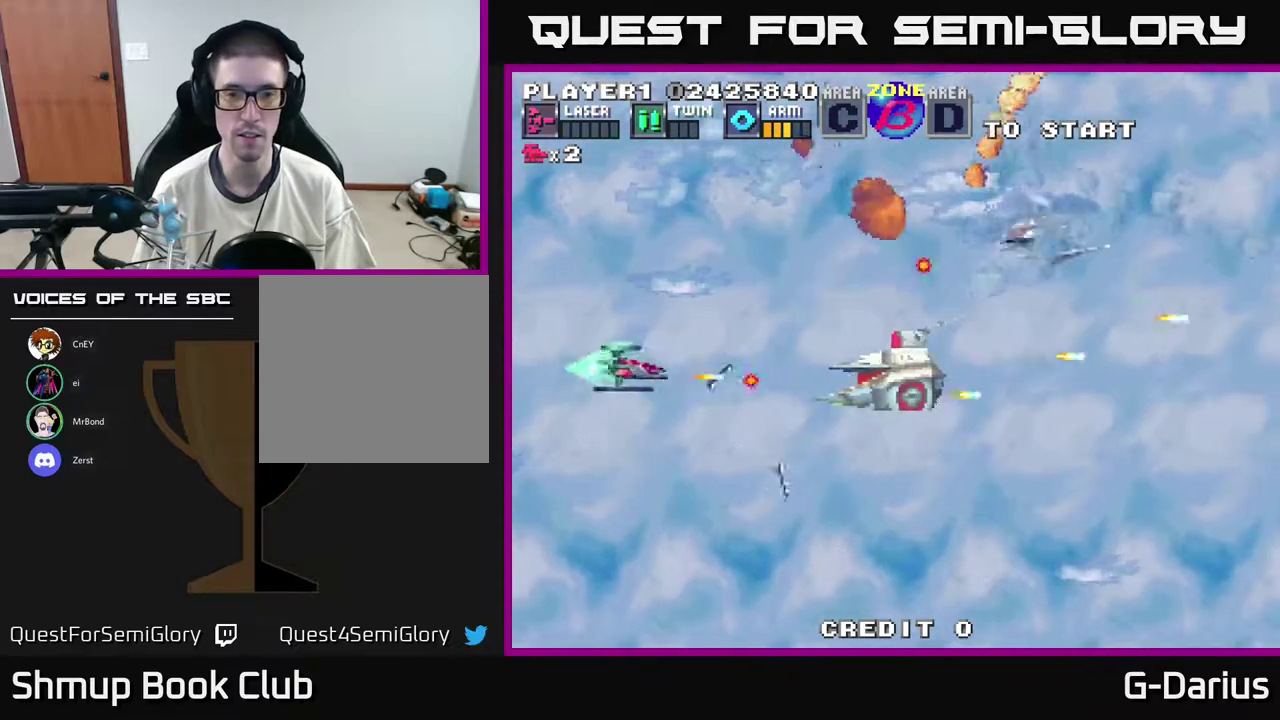
{"dt_ms": 500, "buttons": ["A", "DPAD_UP"], "right_stick": "center", "events": [[133, "DPAD_LEFT", "up"], [250, "DPAD_UP", "up"], [350, "DPAD_LEFT", "down"], [367, "DPAD_UP", "down"], [433, "DPAD_LEFT", "up"]]}
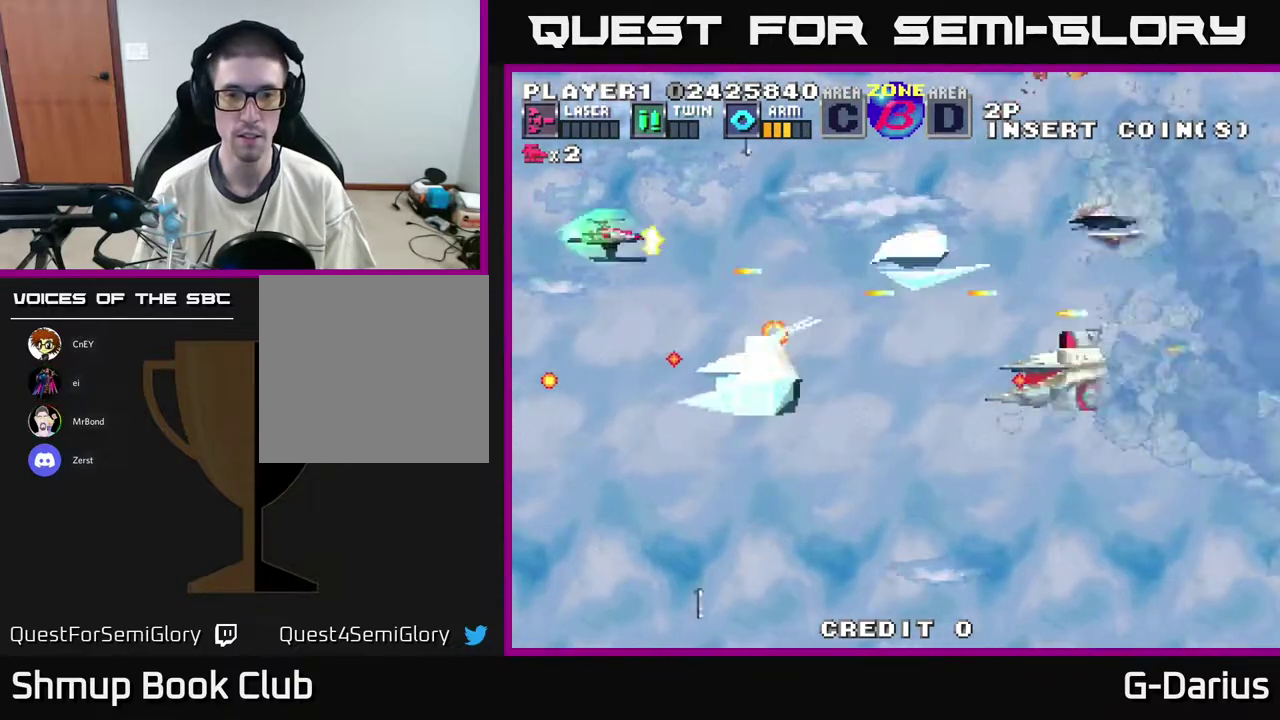
{"dt_ms": 400, "buttons": ["A", "DPAD_DOWN", "DPAD_LEFT"], "right_stick": "center", "events": [[33, "DPAD_UP", "up"], [100, "DPAD_DOWN", "down"], [233, "DPAD_LEFT", "down"], [250, "DPAD_DOWN", "up"], [350, "DPAD_DOWN", "down"]]}
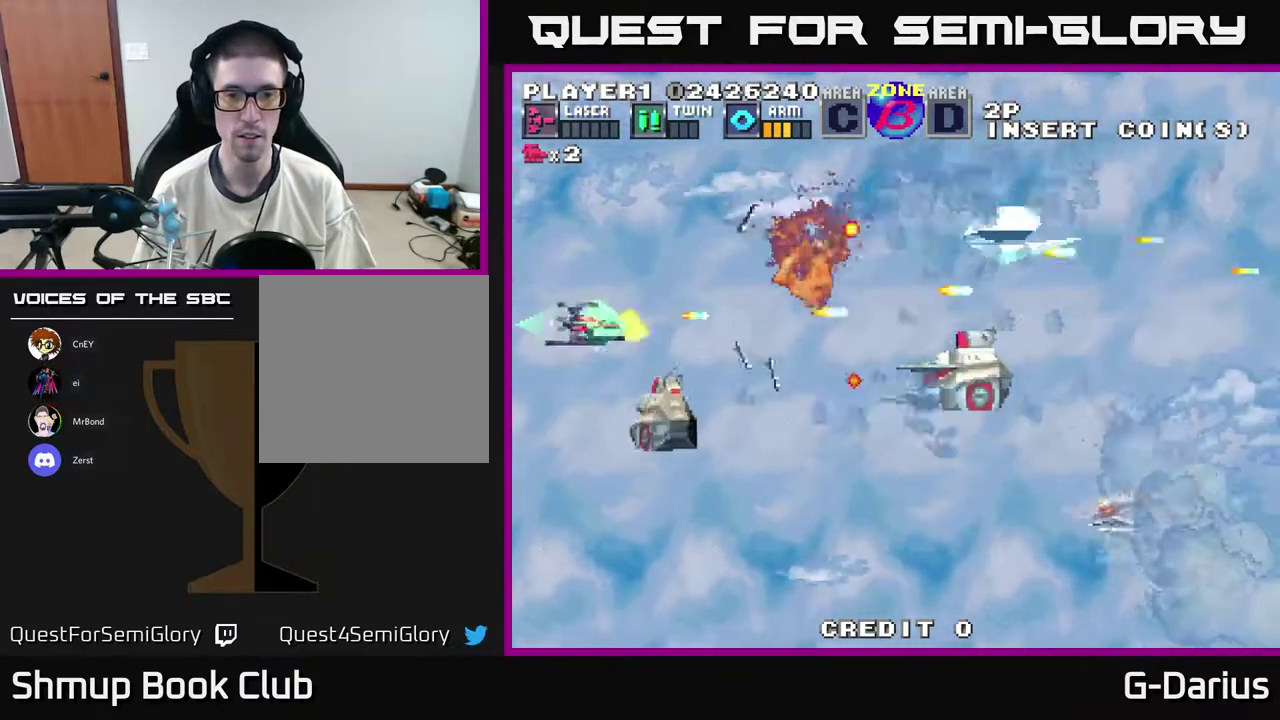
{"dt_ms": 700, "buttons": ["A"], "right_stick": "center", "events": [[217, "DPAD_LEFT", "up"], [267, "DPAD_DOWN", "up"], [300, "DPAD_LEFT", "down"], [300, "DPAD_UP", "down"], [367, "DPAD_LEFT", "up"], [650, "DPAD_UP", "up"]]}
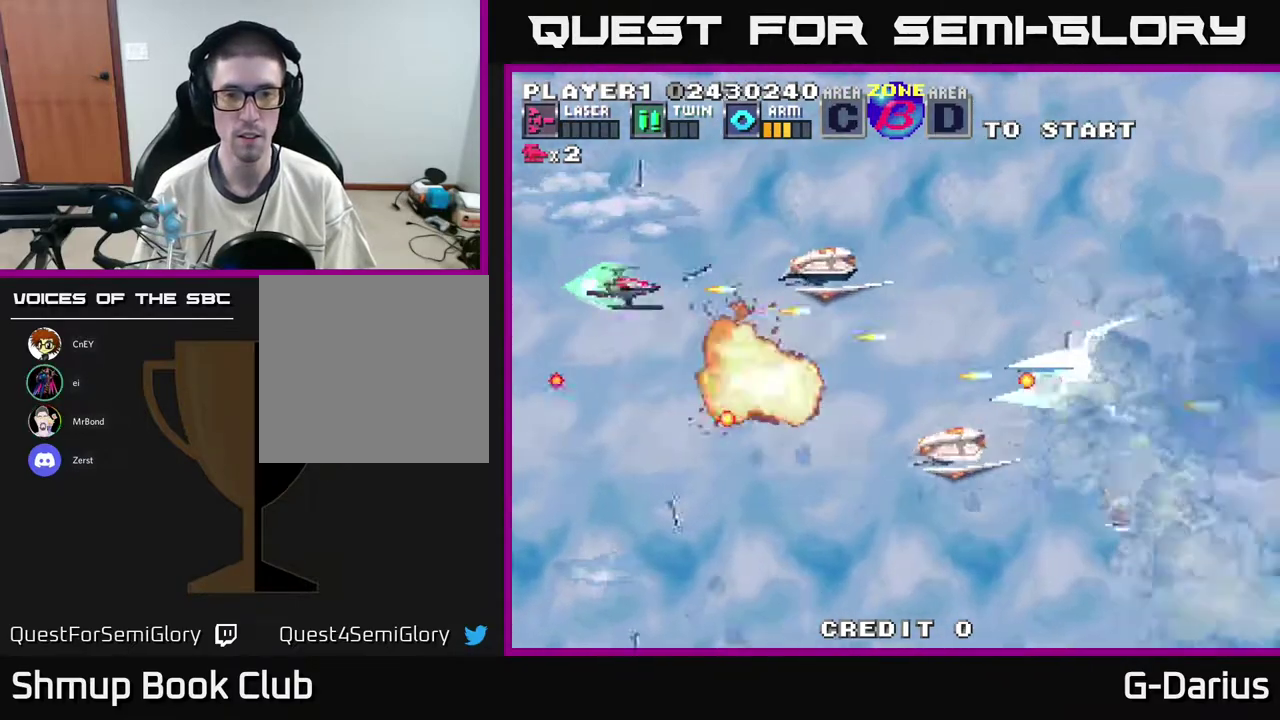
{"dt_ms": 300, "buttons": ["A"], "right_stick": "center", "events": [[33, "DPAD_UP", "down"], [83, "DPAD_LEFT", "down"], [133, "DPAD_UP", "up"], [200, "DPAD_DOWN", "down"], [233, "DPAD_LEFT", "up"], [300, "DPAD_DOWN", "up"]]}
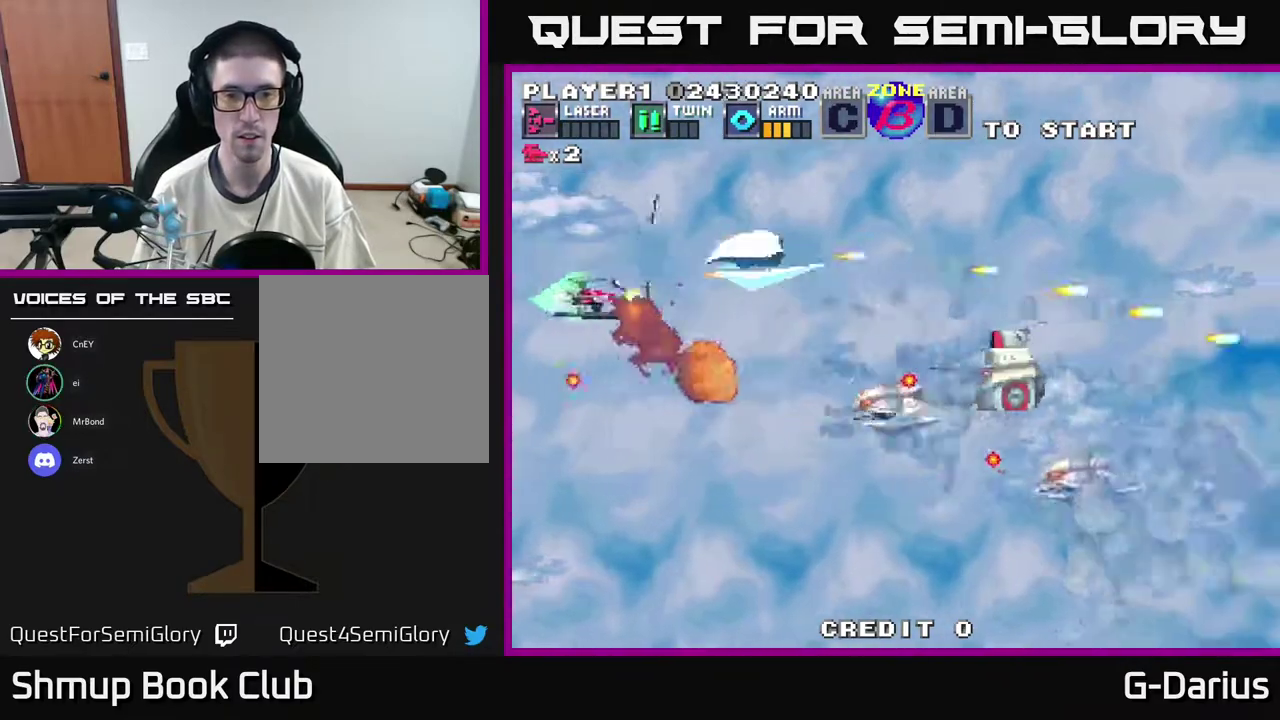
{"dt_ms": 500, "buttons": ["A"], "right_stick": "center", "events": [[50, "DPAD_DOWN", "down"], [267, "DPAD_LEFT", "down"], [317, "DPAD_DOWN", "up"], [350, "DPAD_UP", "down"], [483, "DPAD_LEFT", "up"], [483, "DPAD_UP", "up"]]}
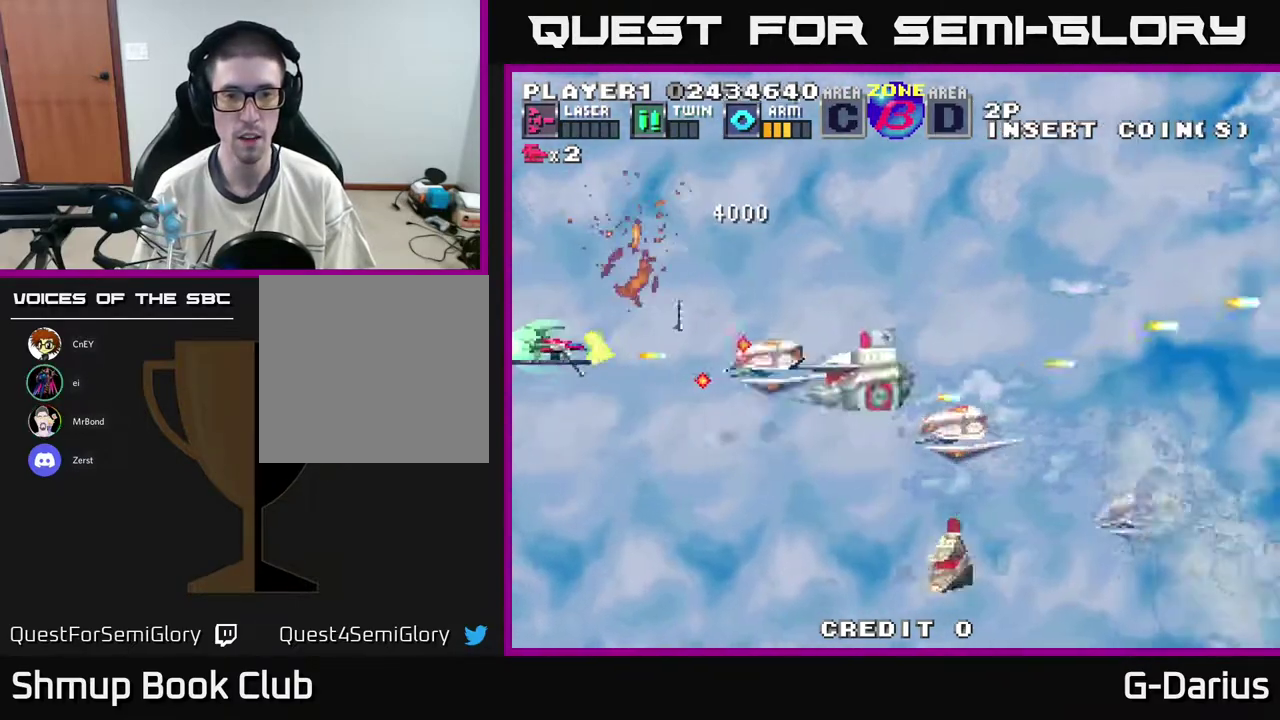
{"dt_ms": 600, "buttons": ["A"], "right_stick": "center", "events": [[117, "DPAD_UP", "down"], [267, "DPAD_UP", "up"], [283, "DPAD_DOWN", "down"], [300, "DPAD_LEFT", "down"], [367, "DPAD_LEFT", "up"], [383, "DPAD_DOWN", "up"]]}
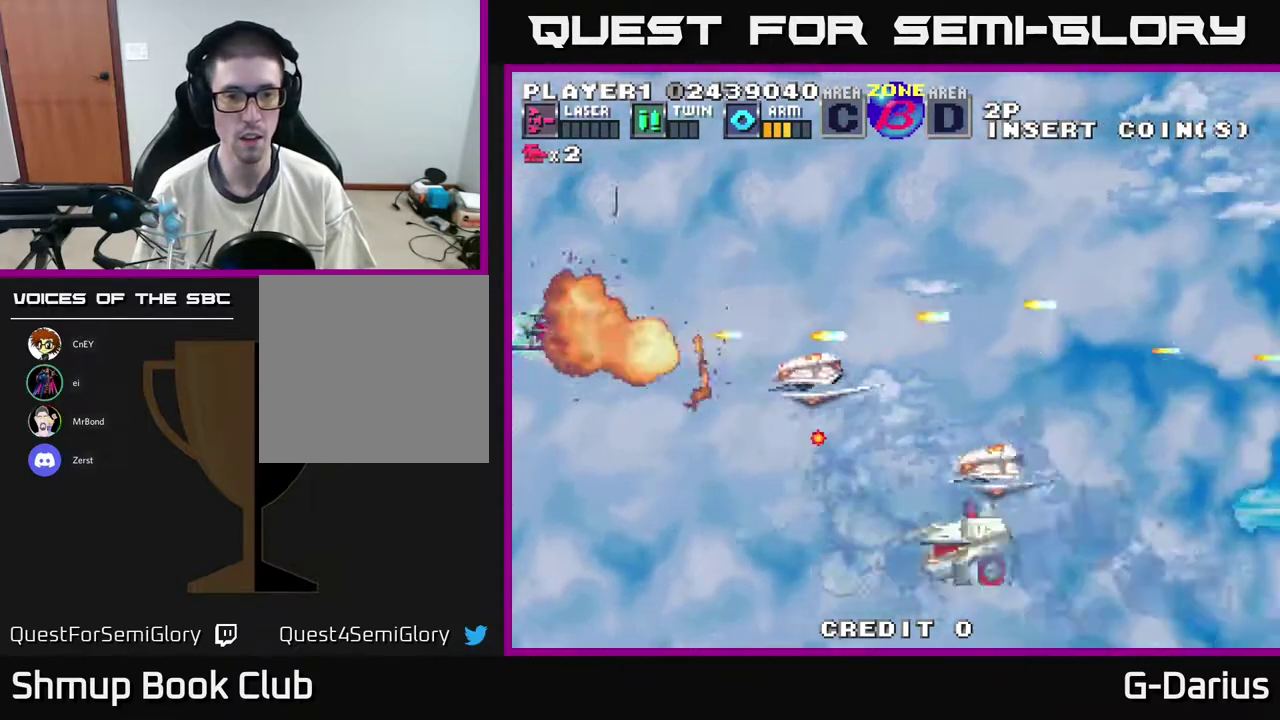
{"dt_ms": 400, "buttons": ["A", "DPAD_UP"], "right_stick": "center", "events": [[17, "DPAD_DOWN", "down"], [83, "DPAD_DOWN", "up"], [367, "DPAD_UP", "down"]]}
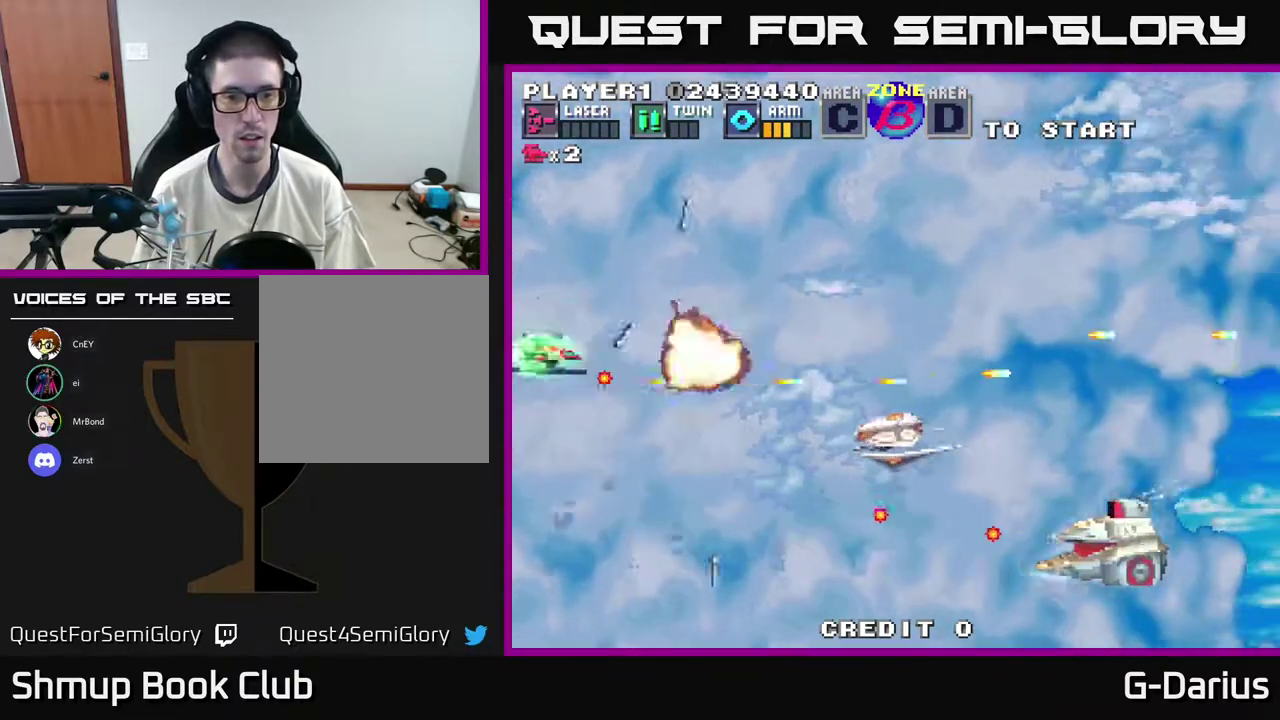
{"dt_ms": 600, "buttons": ["A", "DPAD_UP"], "right_stick": "center", "events": [[117, "DPAD_UP", "up"], [217, "DPAD_DOWN", "down"], [417, "DPAD_DOWN", "up"], [567, "DPAD_UP", "down"]]}
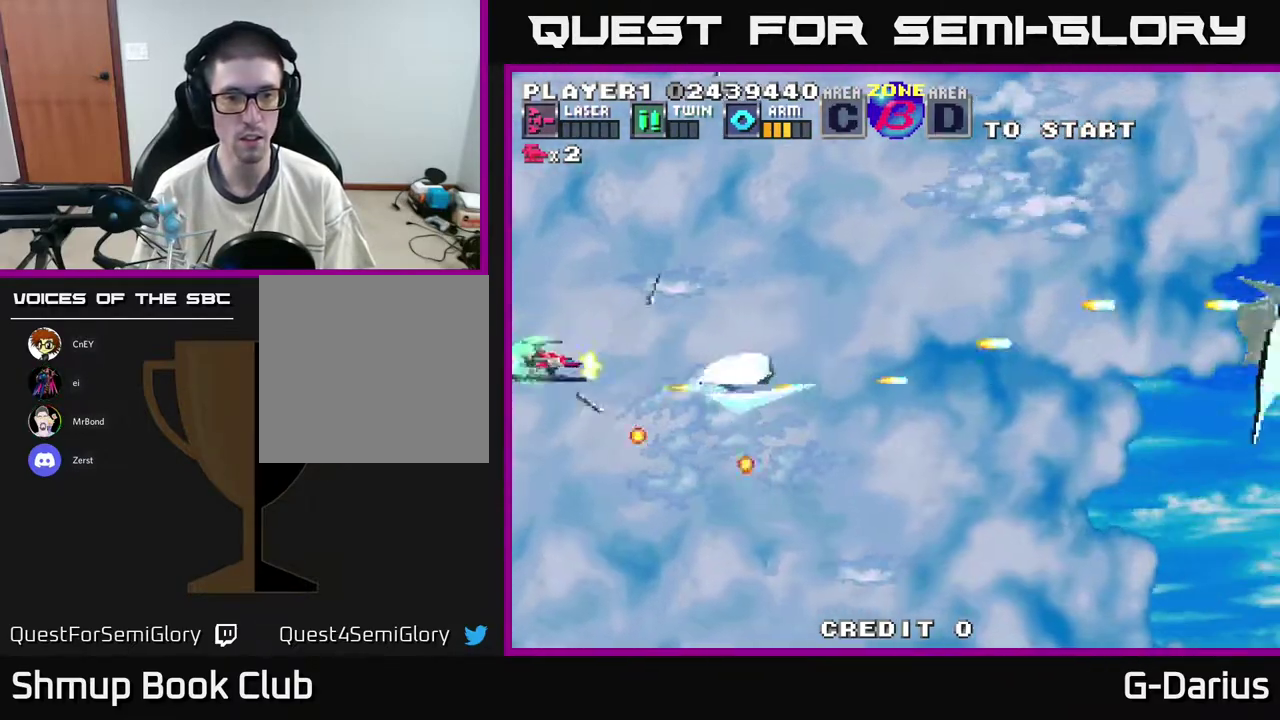
{"dt_ms": 500, "buttons": ["A", "DPAD_UP"], "right_stick": "center", "events": [[67, "DPAD_UP", "up"], [217, "DPAD_UP", "down"]]}
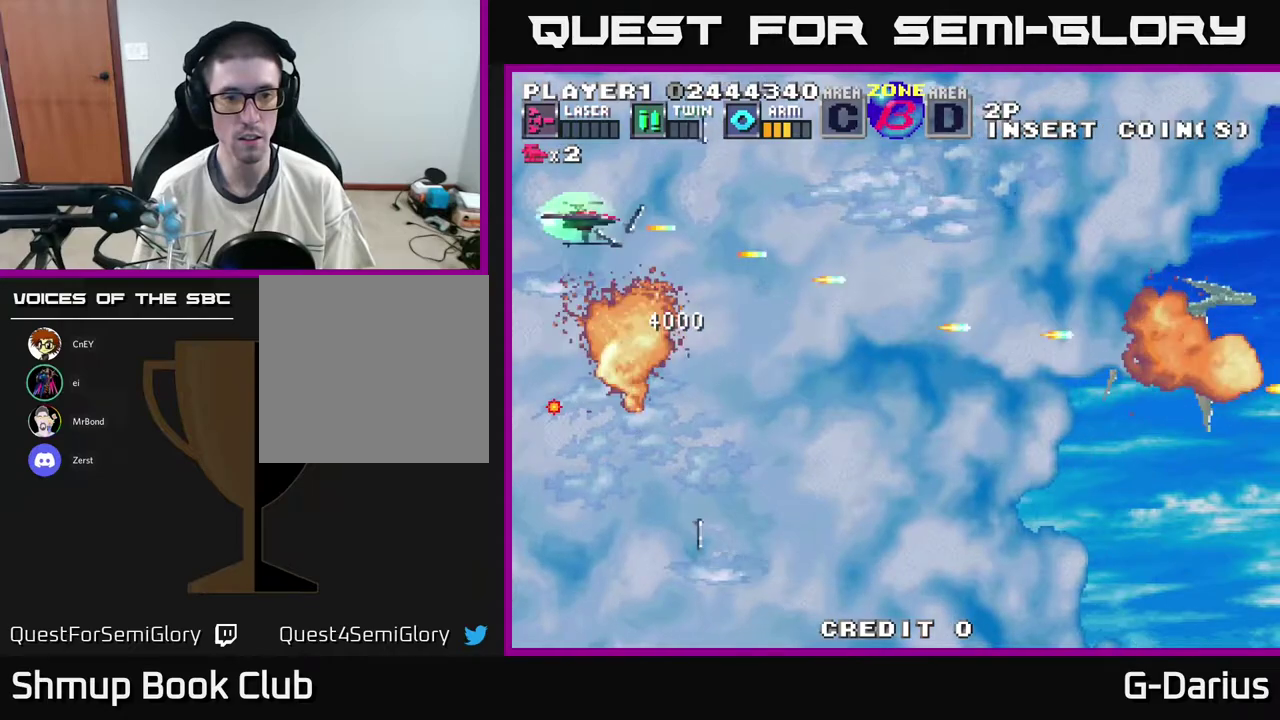
{"dt_ms": 600, "buttons": ["A", "DPAD_DOWN"], "right_stick": "center", "events": [[67, "DPAD_UP", "up"], [117, "DPAD_DOWN", "down"], [417, "DPAD_DOWN", "up"], [600, "DPAD_DOWN", "down"]]}
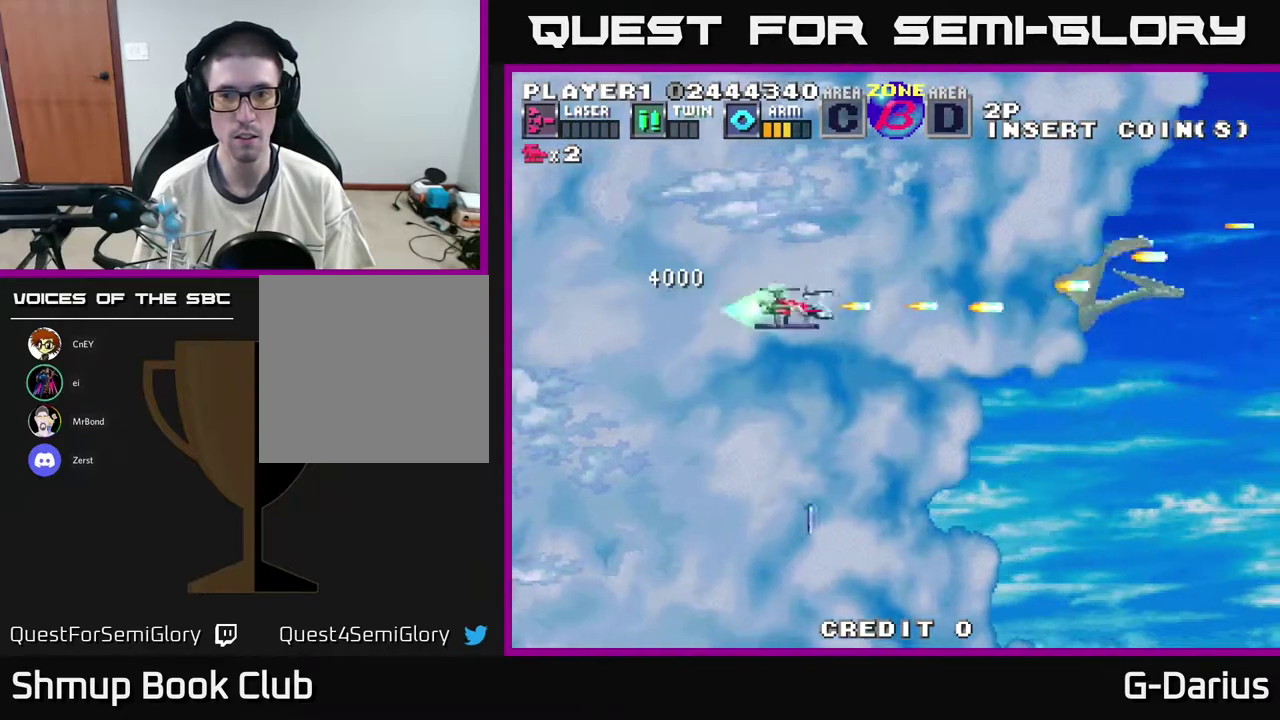
{"dt_ms": 400, "buttons": ["A"], "right_stick": "center", "events": [[133, "DPAD_DOWN", "up"]]}
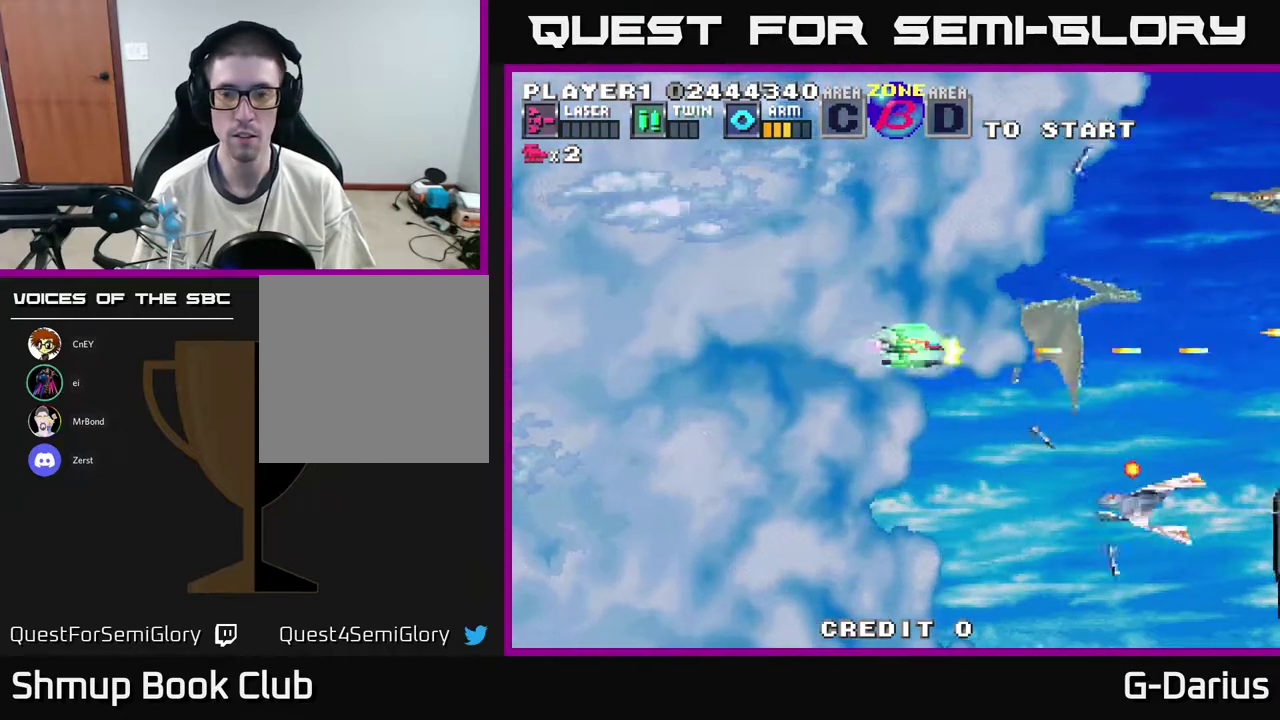
{"dt_ms": 300, "buttons": ["A", "DPAD_DOWN", "DPAD_LEFT"], "right_stick": "center", "events": [[183, "DPAD_DOWN", "down"], [300, "DPAD_LEFT", "down"]]}